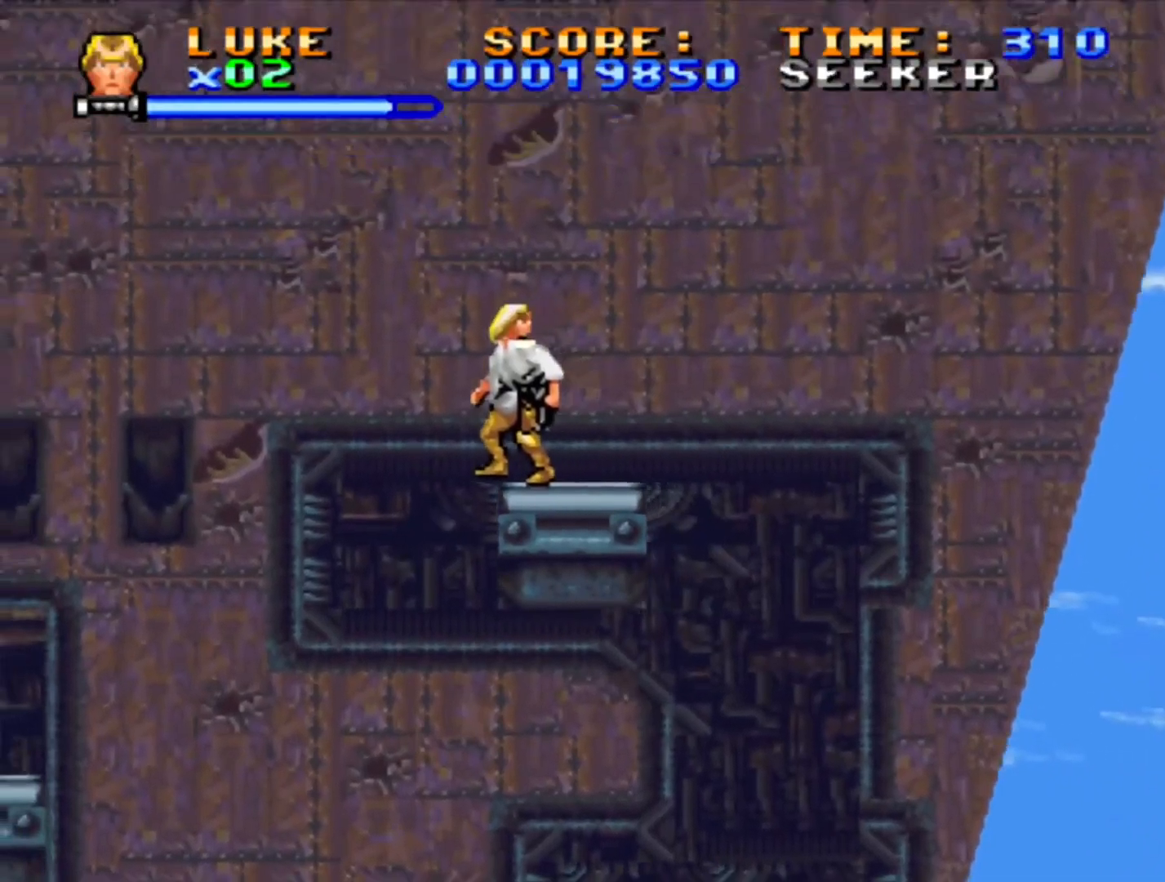
Gameplay with a controller (PlayStation layout); each line is a JSON object with the inputs held at the frame after it (dt_ms = milliseconds from this image to that frame). "events" lists button and stick changes between this image and that frame as [ms after this image, input, new state], when the widget could be followed in between. Not read: L2 L3 R2 R3.
{"dt_ms": 500, "buttons": ["CROSS", "DPAD_UP", "DPAD_LEFT"], "events": [[283, "DPAD_LEFT", "down"], [283, "DPAD_UP", "down"], [317, "CROSS", "down"]]}
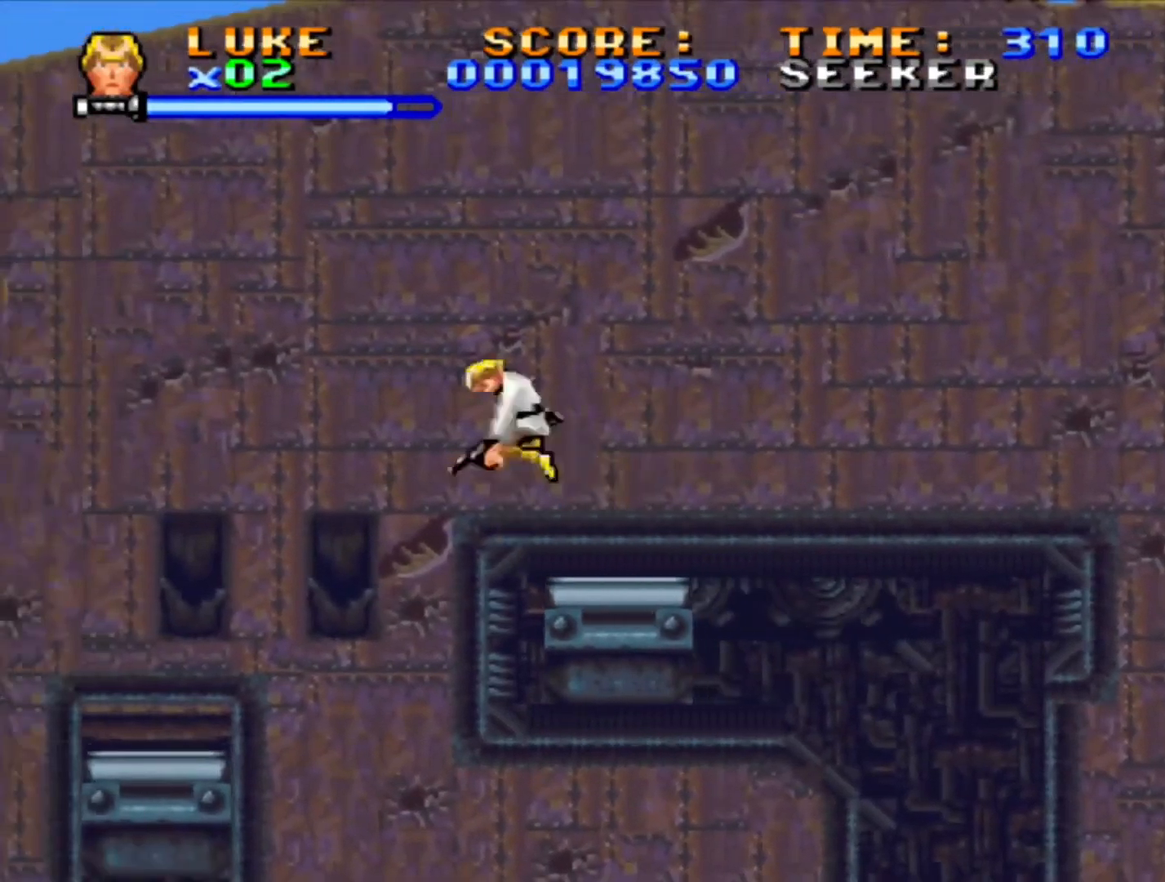
{"dt_ms": 500, "buttons": ["DPAD_UP", "DPAD_LEFT"], "events": [[467, "CROSS", "up"]]}
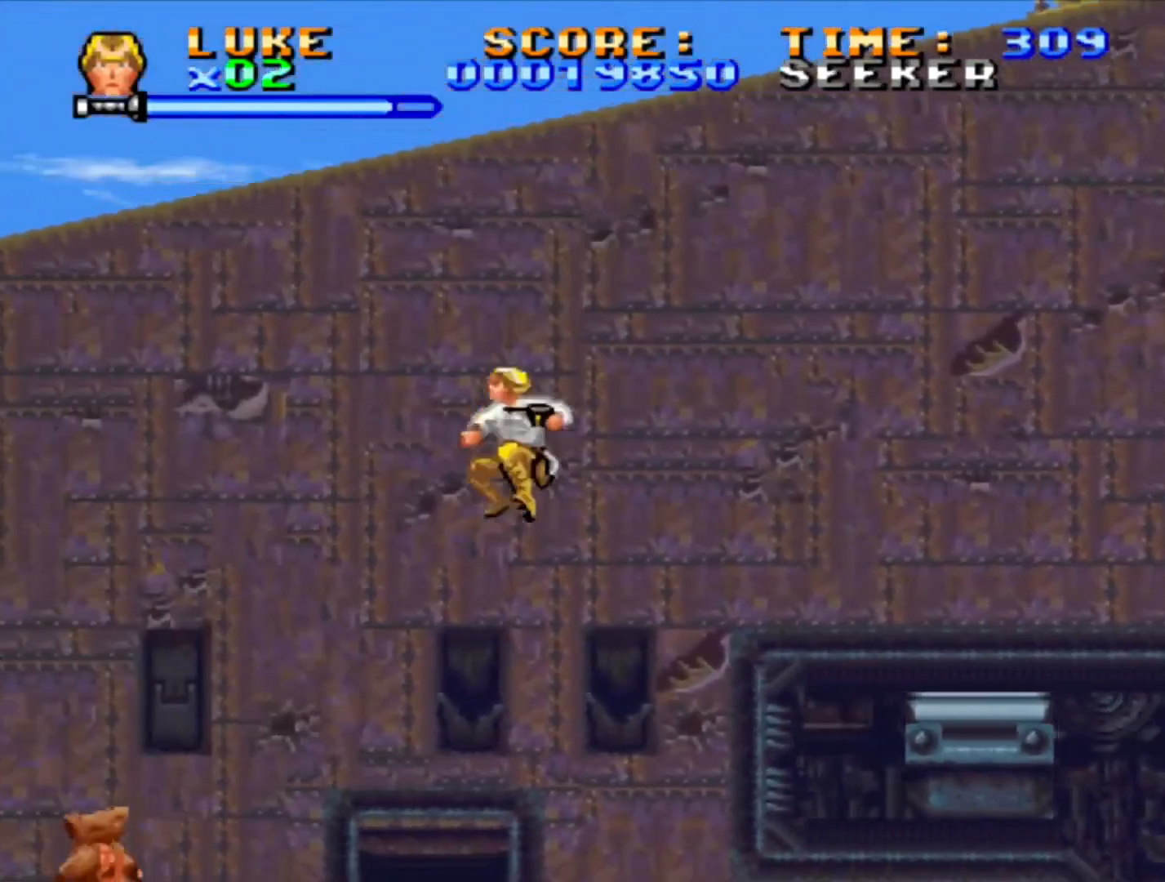
{"dt_ms": 500, "buttons": ["SQUARE"], "events": [[117, "DPAD_UP", "up"], [150, "DPAD_LEFT", "up"], [350, "SQUARE", "down"]]}
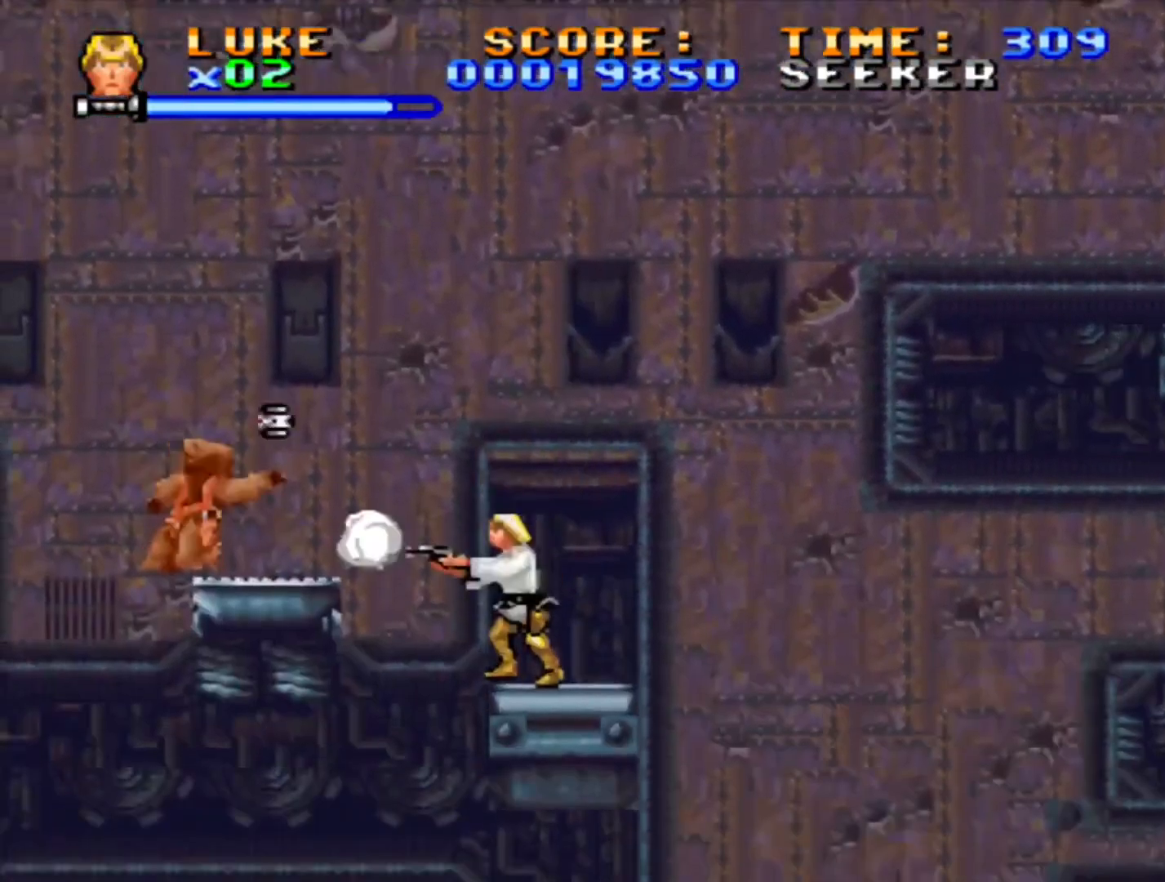
{"dt_ms": 500, "buttons": ["SQUARE"], "events": []}
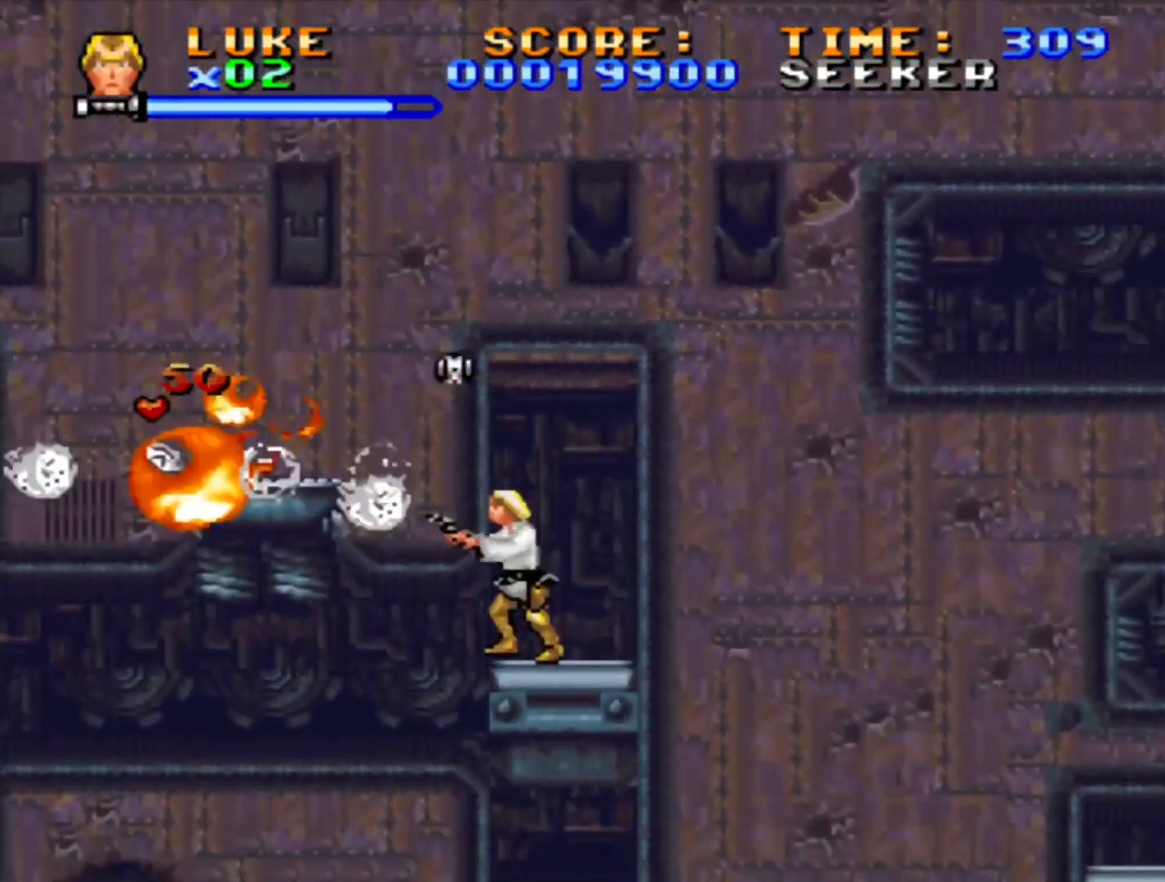
{"dt_ms": 500, "buttons": ["CROSS"], "events": [[250, "SQUARE", "up"], [483, "CROSS", "down"]]}
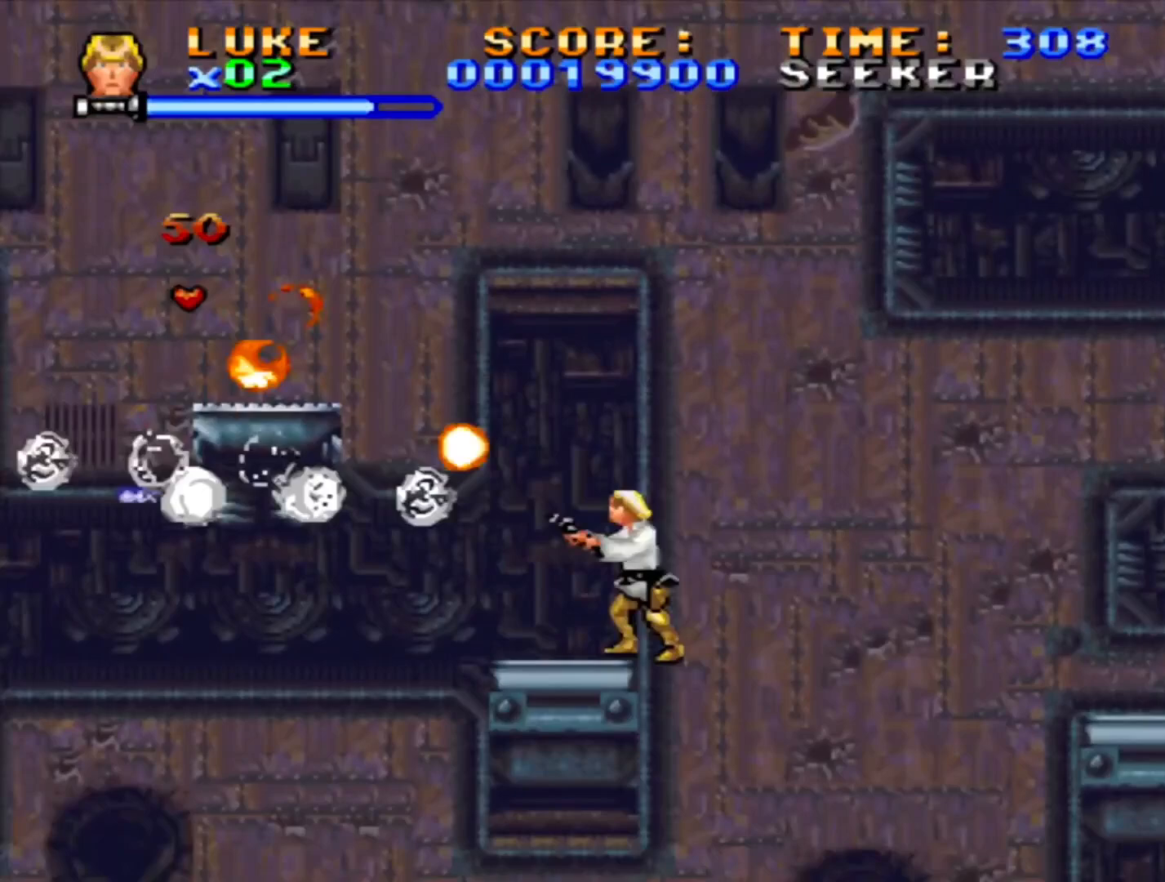
{"dt_ms": 500, "buttons": ["DPAD_LEFT"], "events": [[33, "DPAD_LEFT", "down"], [183, "DPAD_LEFT", "up"], [333, "DPAD_LEFT", "down"], [483, "CROSS", "up"]]}
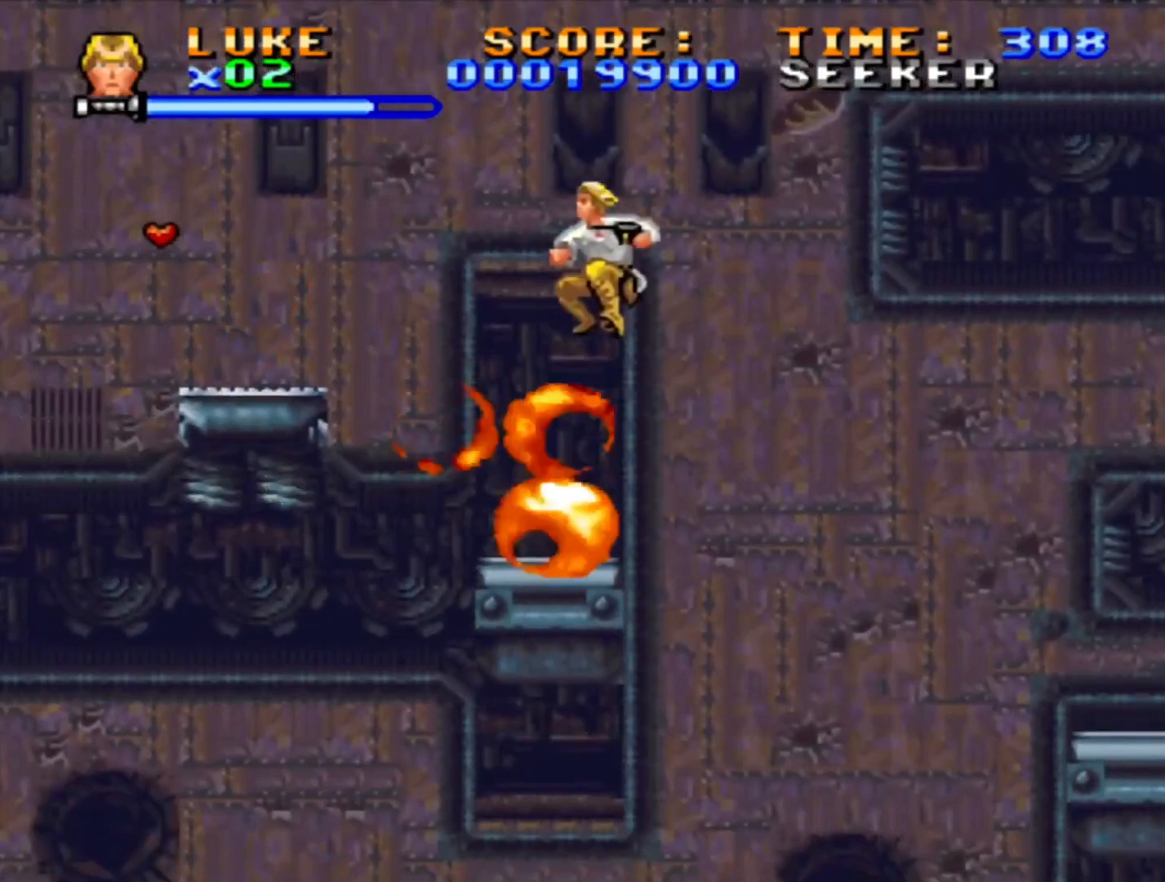
{"dt_ms": 500, "buttons": [], "events": [[17, "DPAD_LEFT", "up"]]}
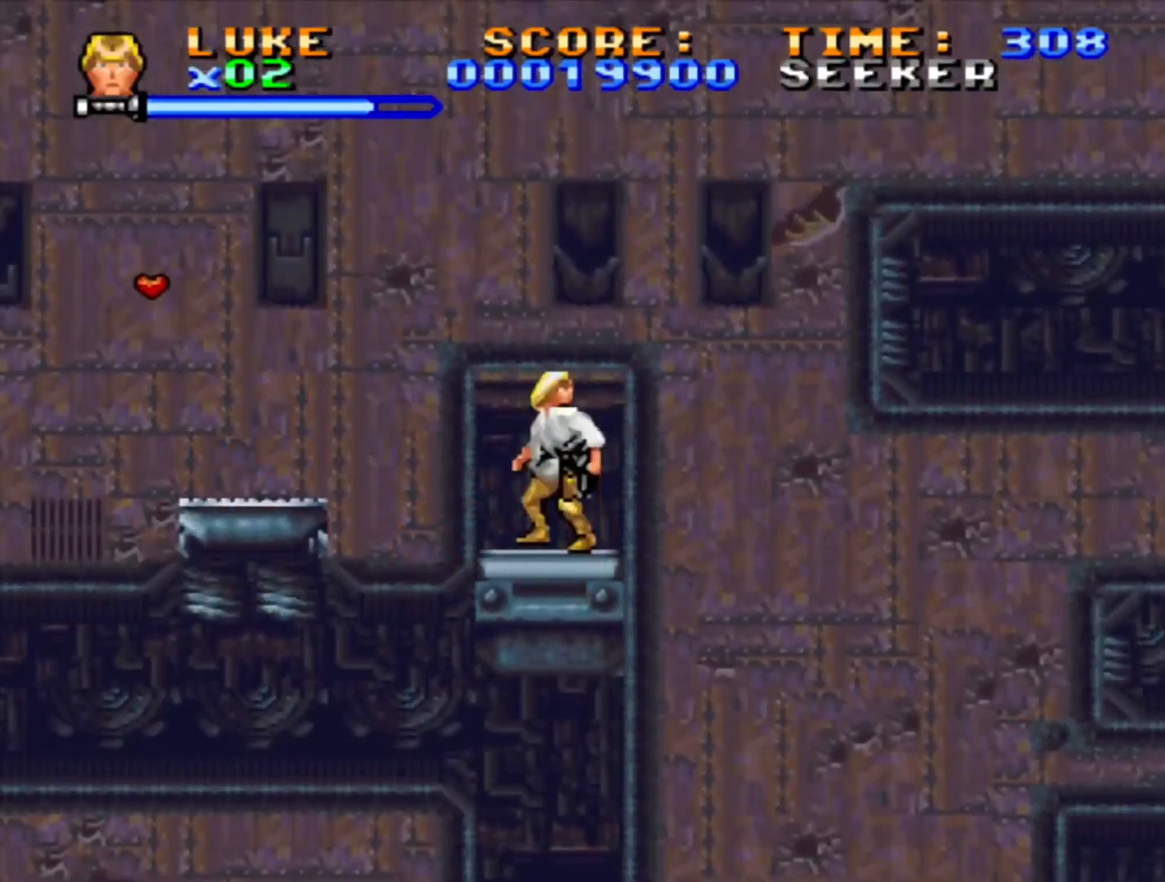
{"dt_ms": 500, "buttons": ["CROSS", "DPAD_LEFT"], "events": [[100, "DPAD_LEFT", "down"], [167, "CROSS", "down"]]}
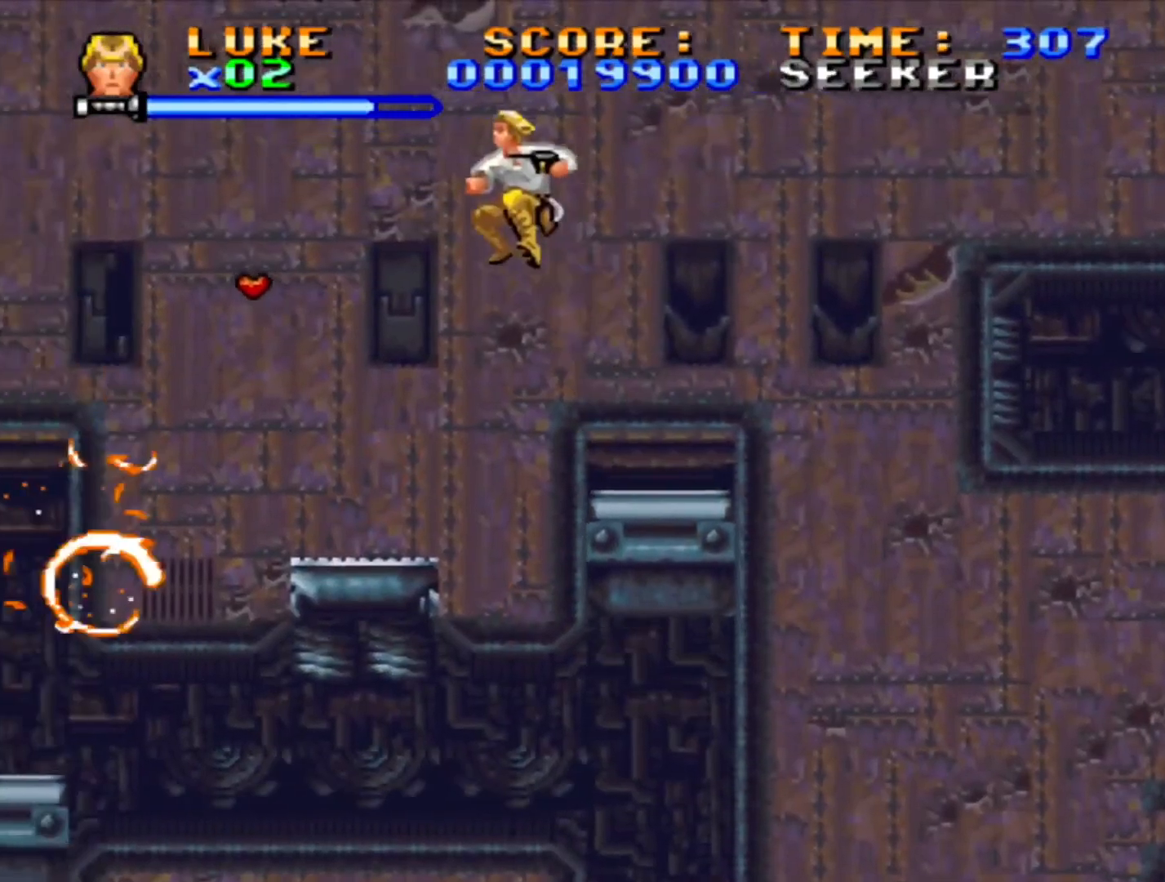
{"dt_ms": 500, "buttons": ["SQUARE"], "events": [[67, "CROSS", "up"], [200, "DPAD_LEFT", "up"], [350, "SQUARE", "down"]]}
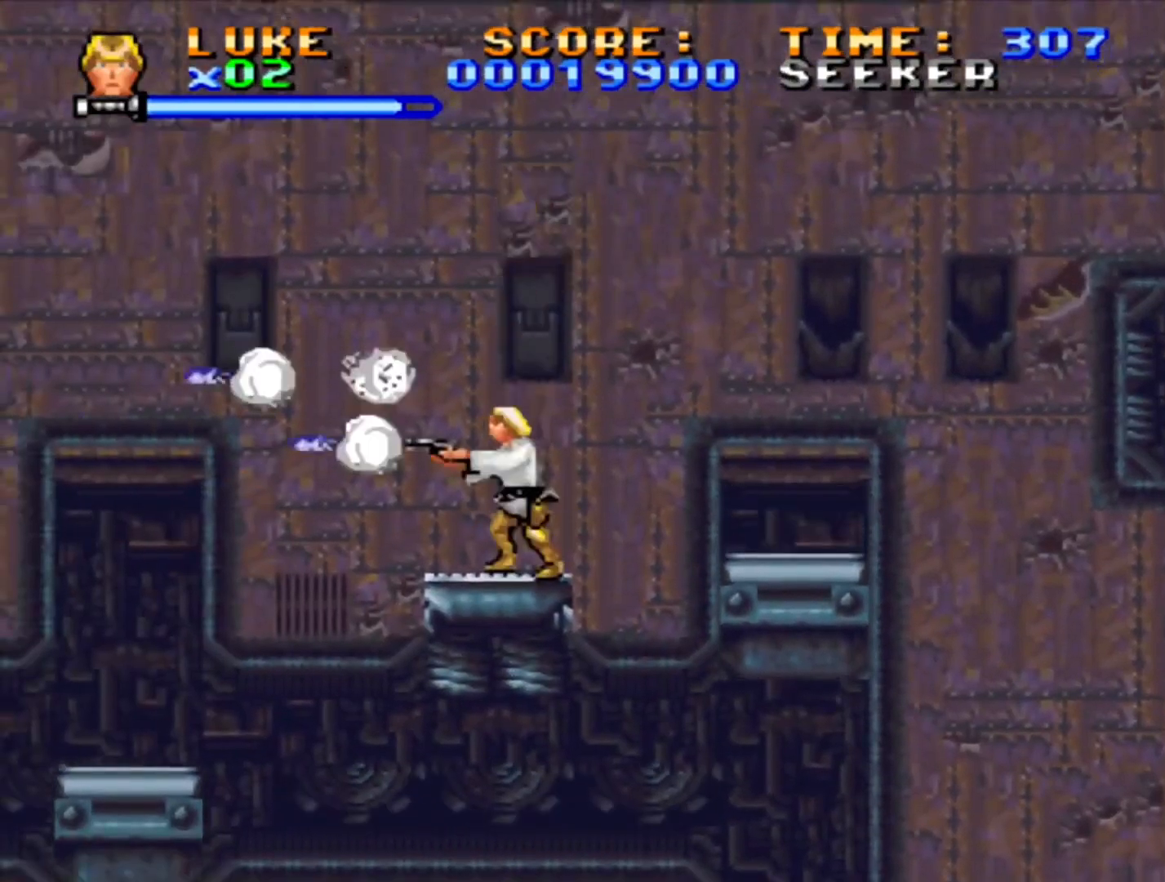
{"dt_ms": 500, "buttons": ["SQUARE", "DPAD_UP"], "events": [[150, "DPAD_UP", "down"]]}
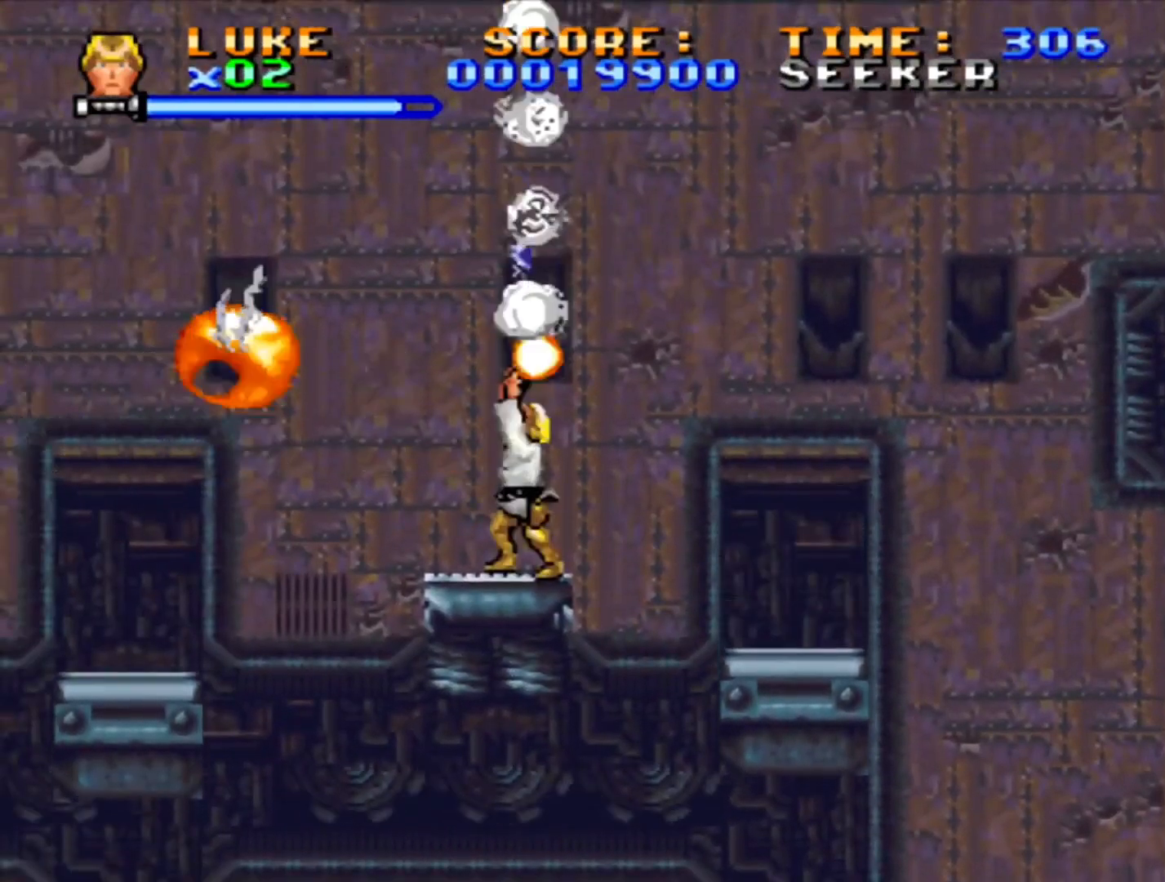
{"dt_ms": 500, "buttons": [], "events": [[317, "SQUARE", "up"], [417, "DPAD_UP", "up"]]}
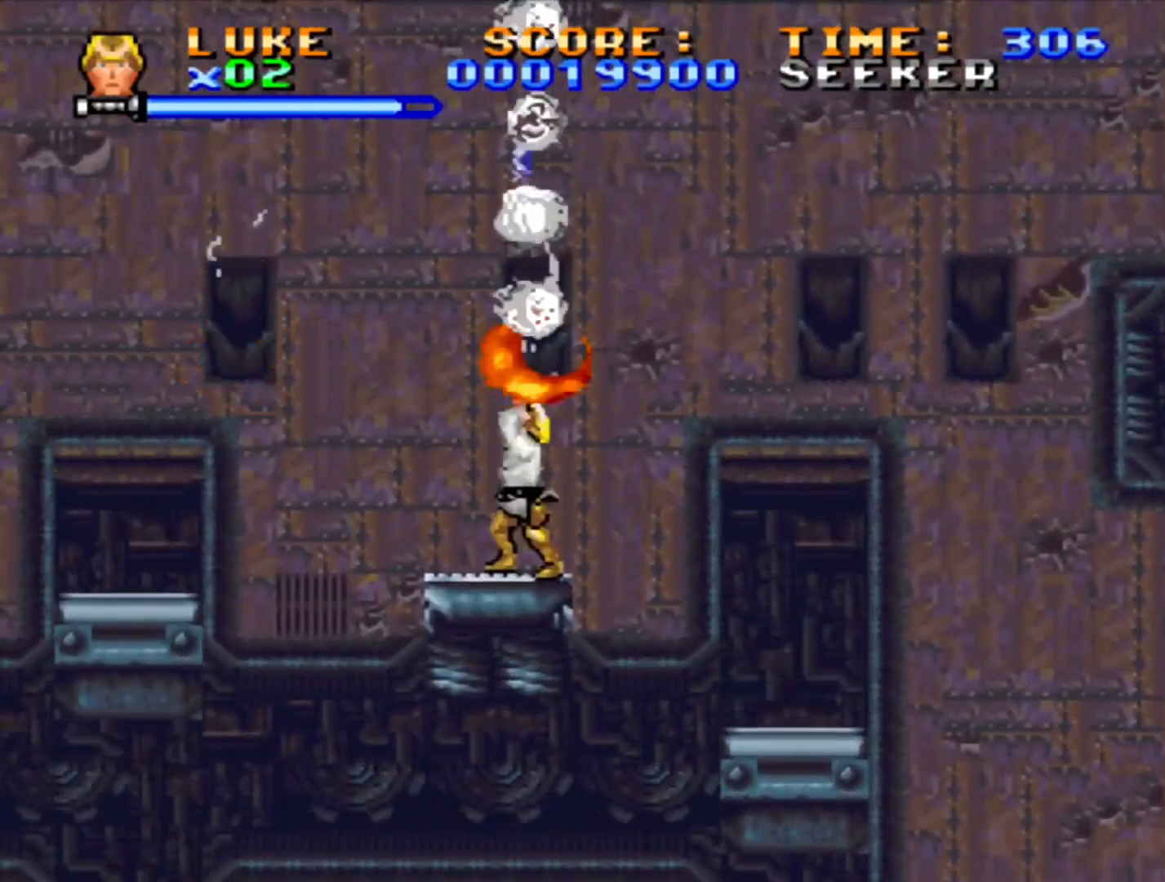
{"dt_ms": 500, "buttons": ["SQUARE", "DPAD_LEFT"], "events": [[433, "DPAD_LEFT", "down"], [467, "SQUARE", "down"]]}
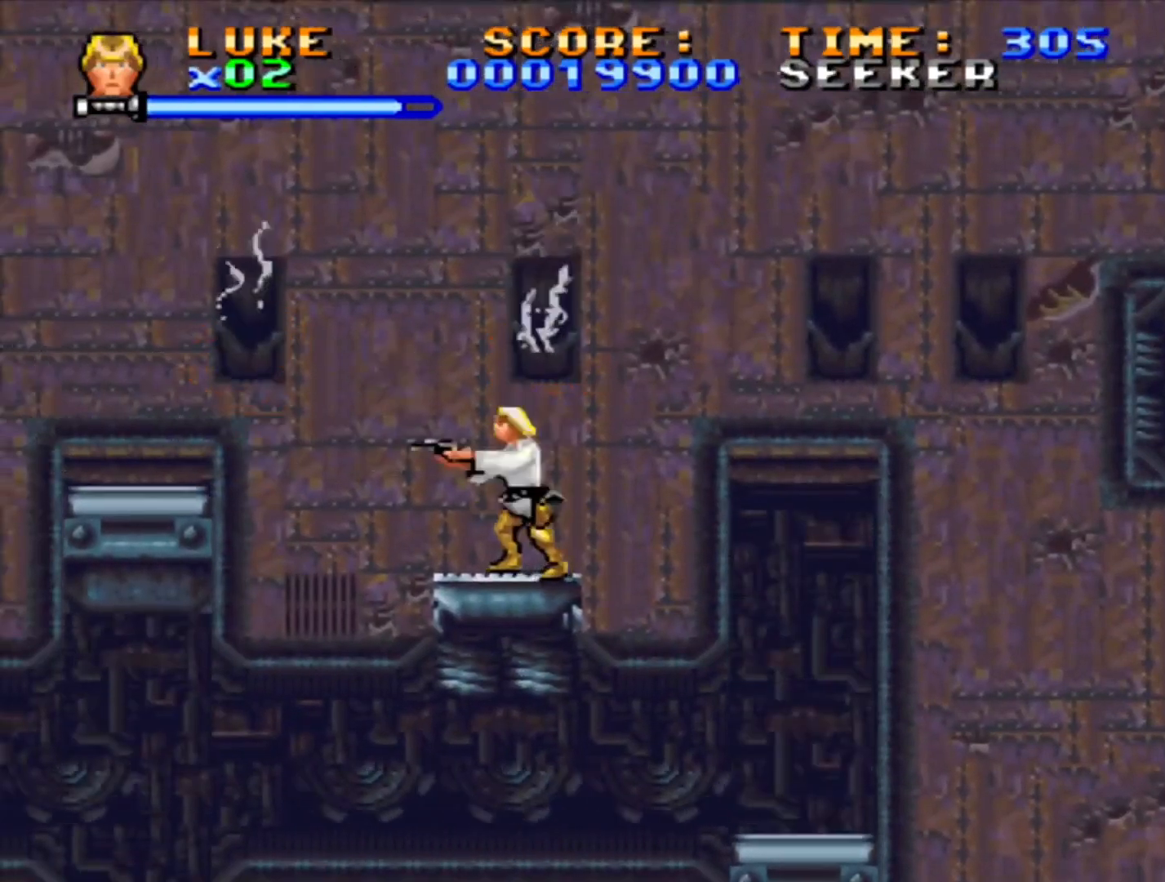
{"dt_ms": 500, "buttons": ["SQUARE"], "events": [[17, "DPAD_LEFT", "up"]]}
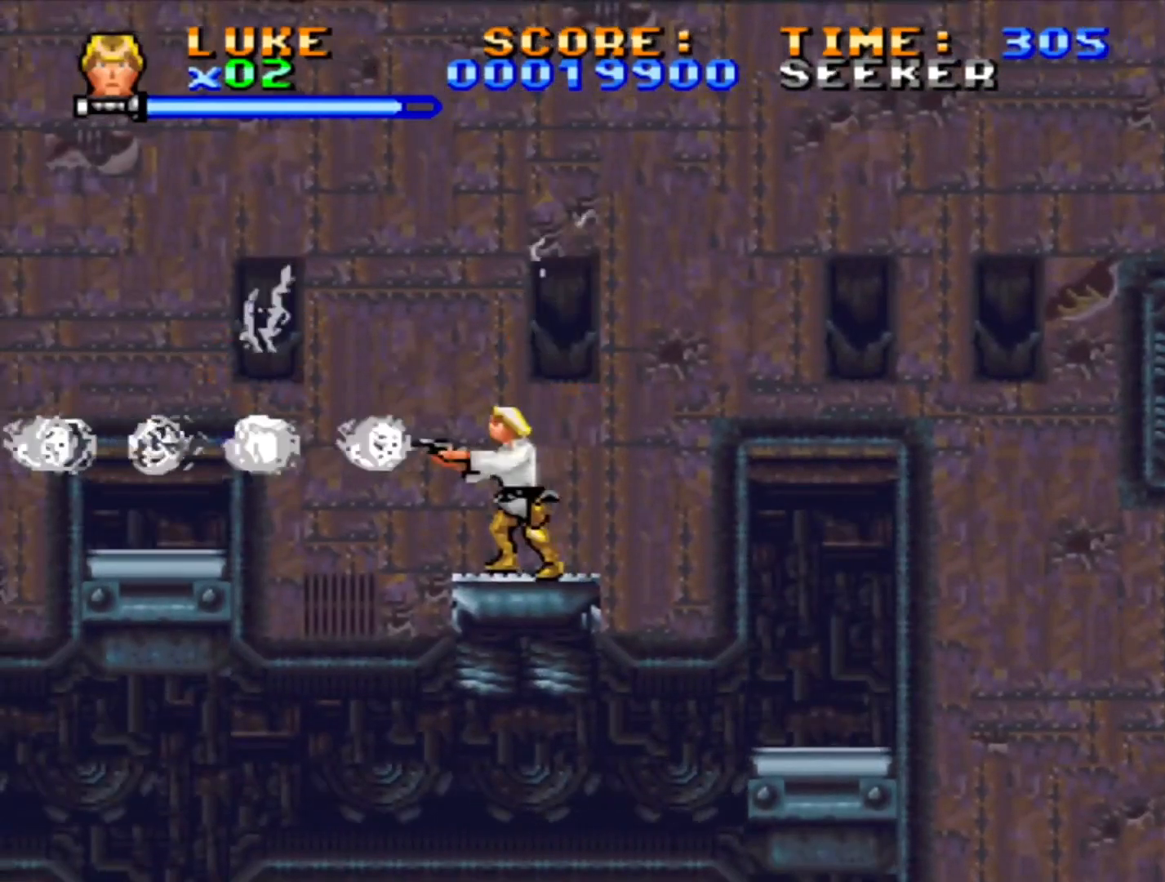
{"dt_ms": 500, "buttons": ["CROSS", "DPAD_UP", "DPAD_LEFT"], "events": [[67, "SQUARE", "up"], [283, "DPAD_LEFT", "down"], [333, "CROSS", "down"], [367, "DPAD_UP", "down"]]}
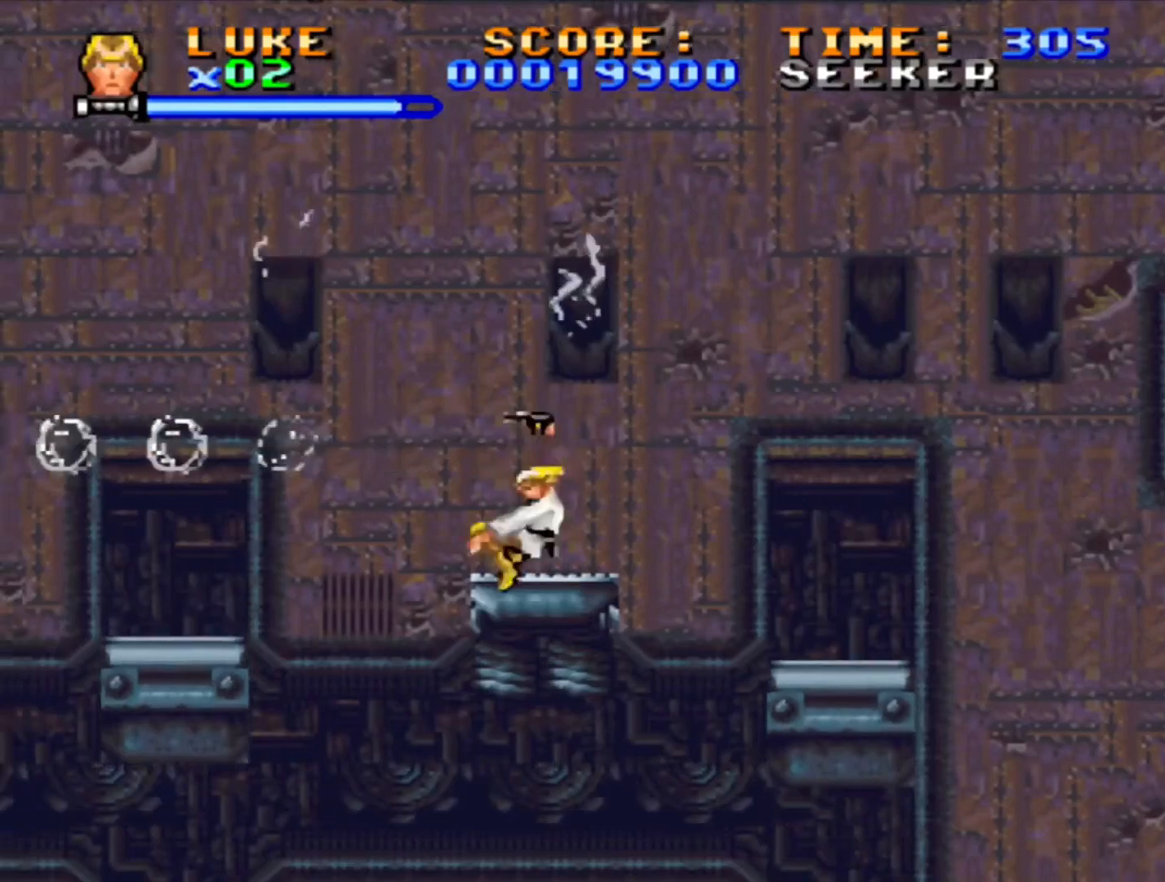
{"dt_ms": 500, "buttons": ["SQUARE"], "events": [[283, "CROSS", "up"], [400, "DPAD_UP", "up"], [433, "DPAD_LEFT", "up"], [467, "SQUARE", "down"]]}
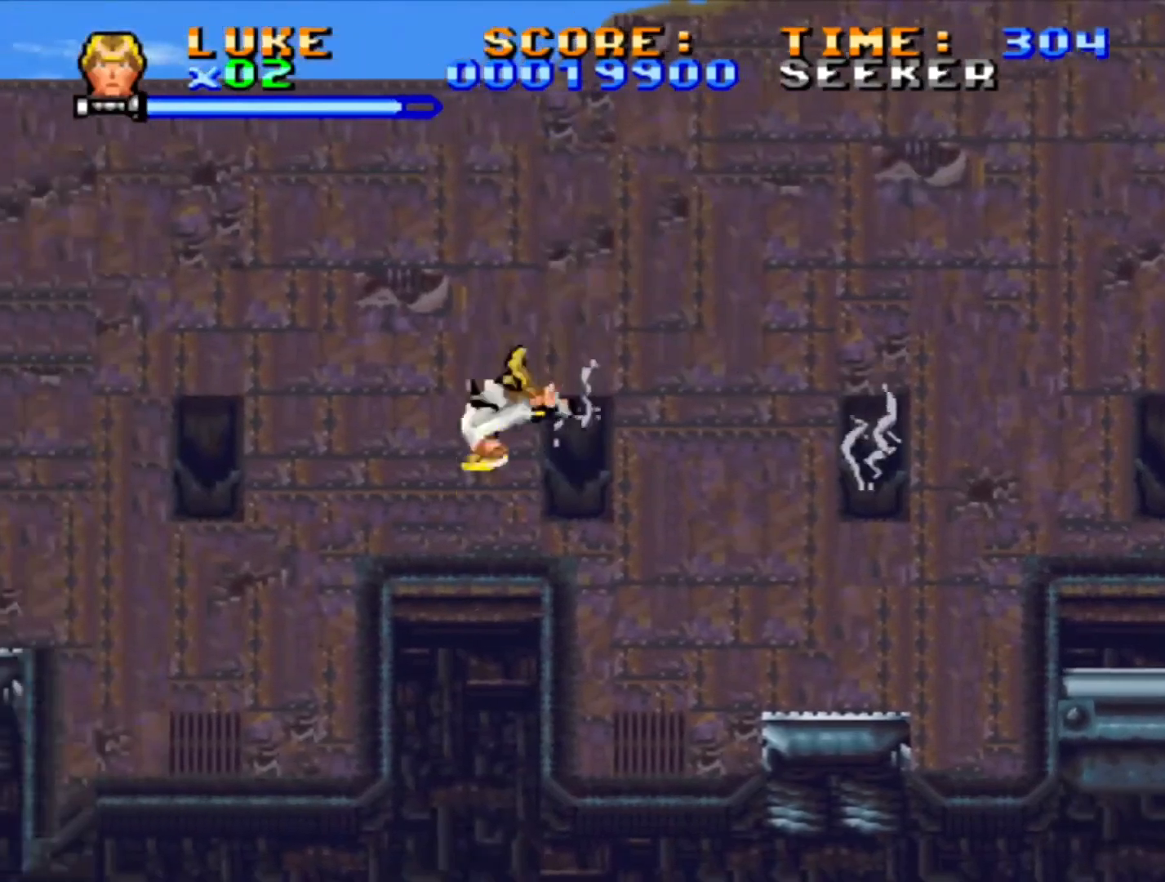
{"dt_ms": 500, "buttons": ["SQUARE"], "events": [[50, "DPAD_LEFT", "down"], [167, "DPAD_LEFT", "up"]]}
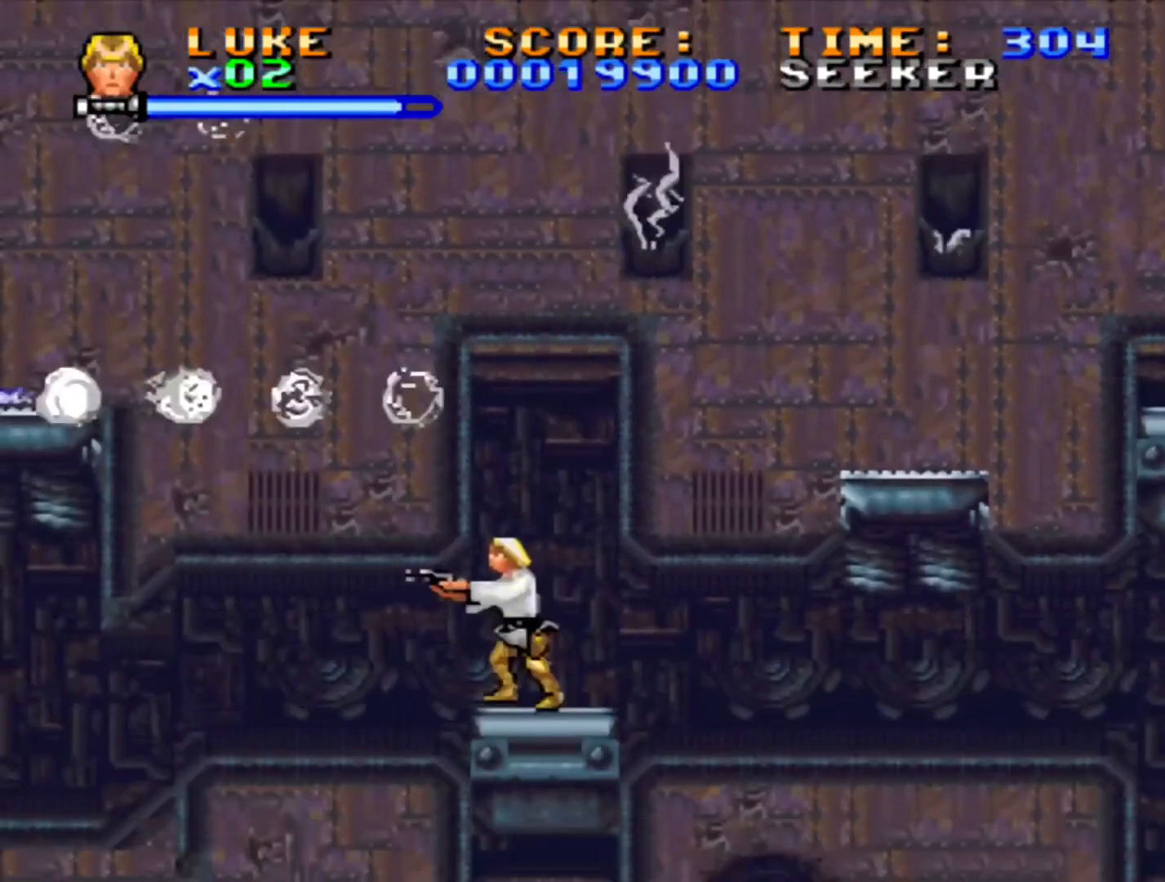
{"dt_ms": 500, "buttons": ["SQUARE"], "events": []}
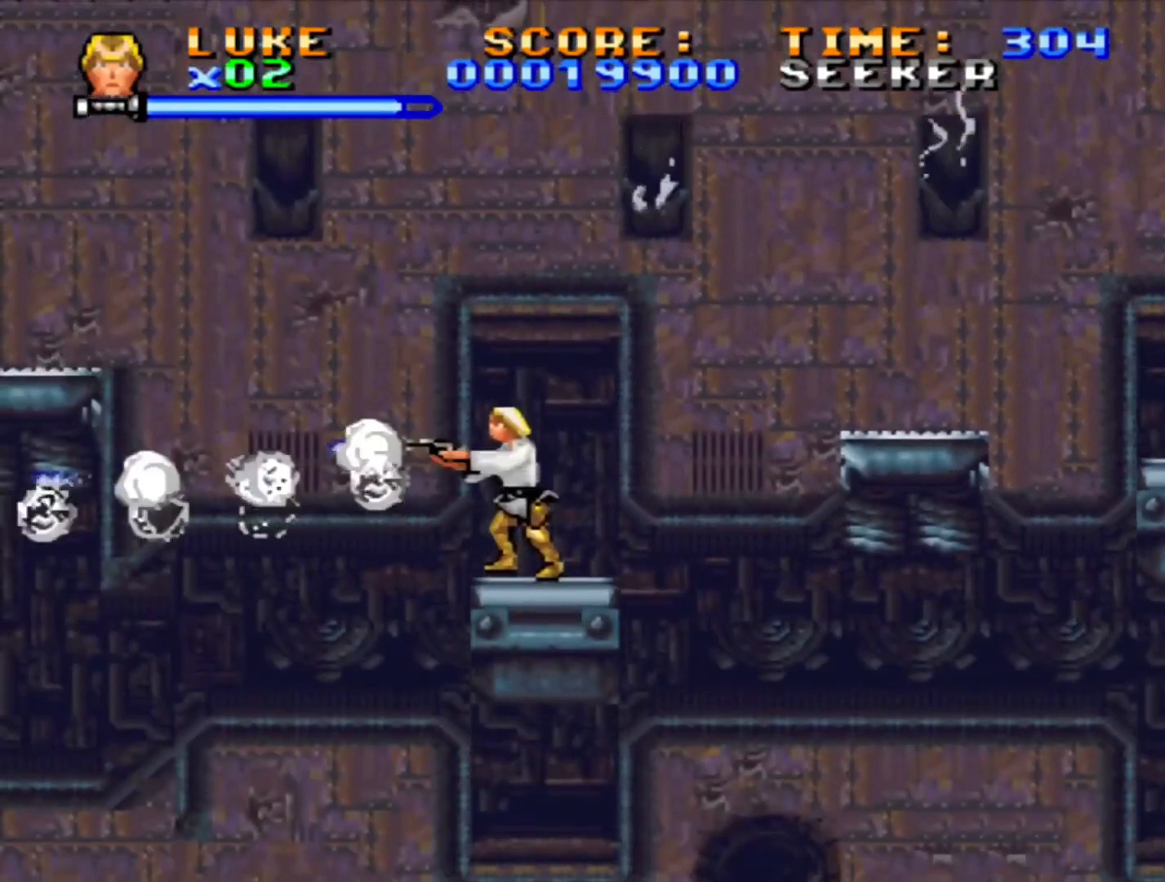
{"dt_ms": 500, "buttons": ["SQUARE"], "events": []}
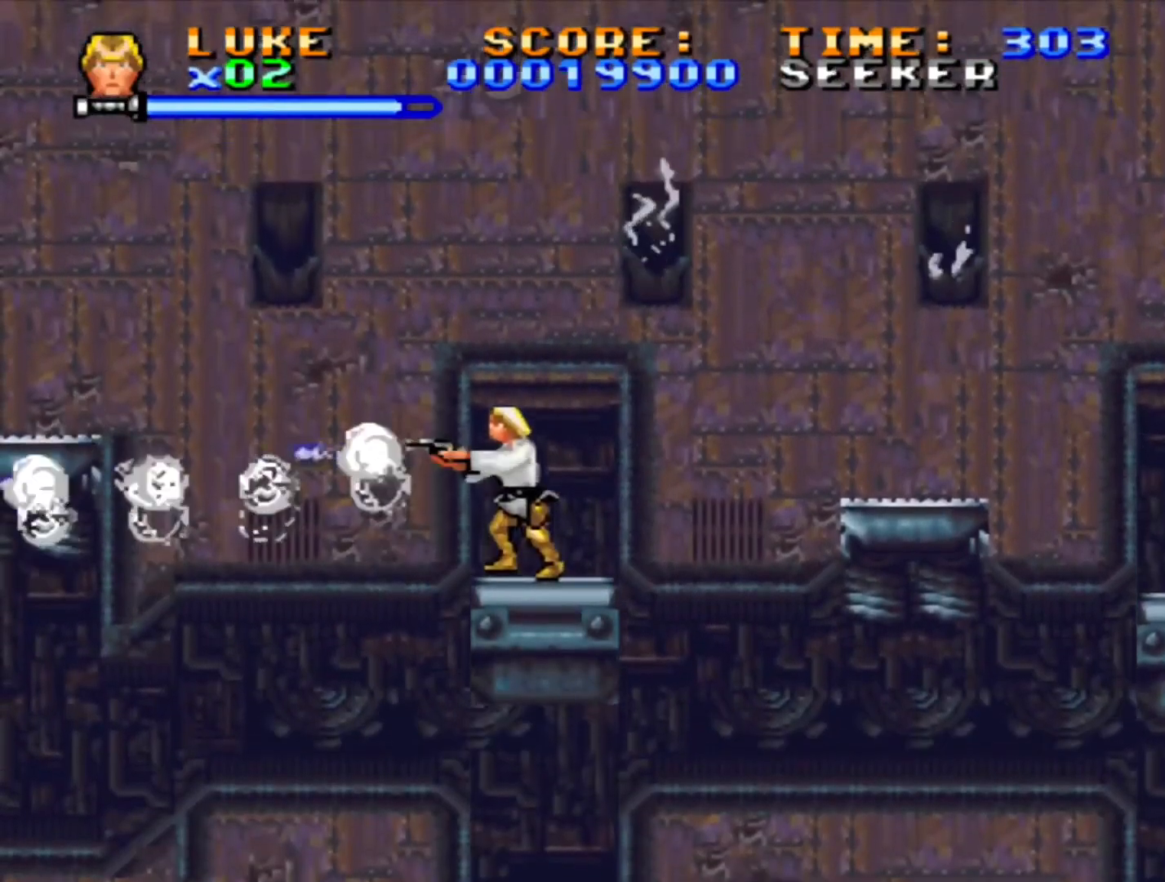
{"dt_ms": 500, "buttons": [], "events": [[250, "SQUARE", "up"]]}
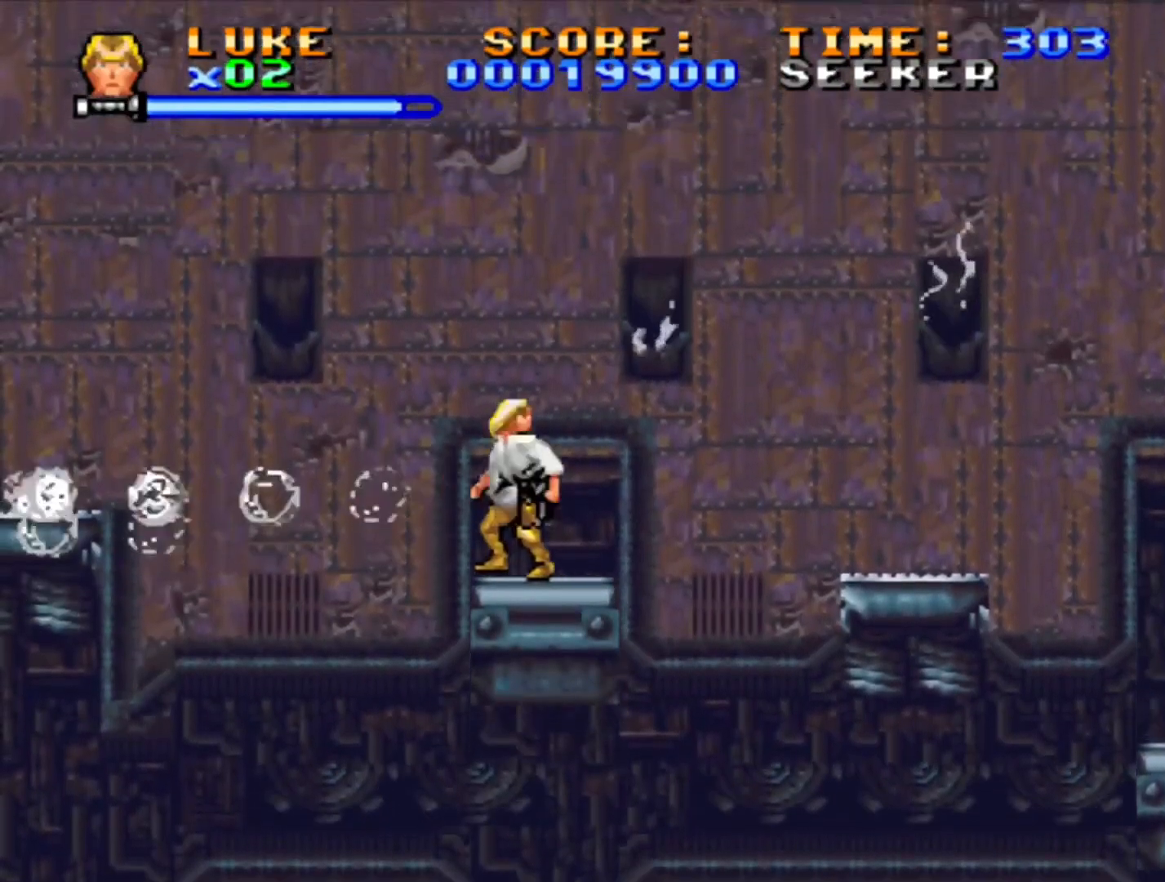
{"dt_ms": 1000, "buttons": ["CROSS", "DPAD_UP", "DPAD_LEFT"], "events": [[250, "DPAD_LEFT", "down"], [267, "DPAD_UP", "down"], [417, "CROSS", "down"]]}
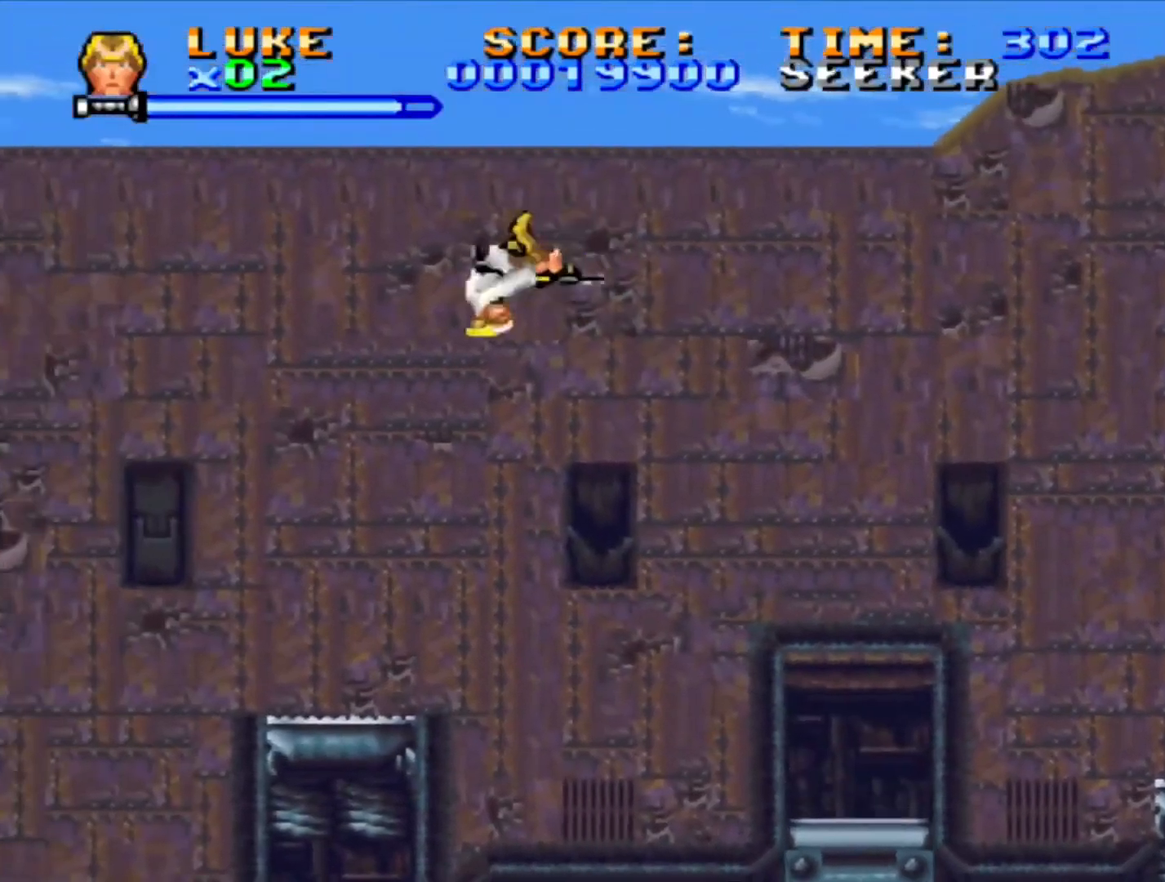
{"dt_ms": 500, "buttons": ["SQUARE"], "events": [[183, "CROSS", "up"], [283, "DPAD_UP", "up"], [283, "SQUARE", "down"], [317, "DPAD_LEFT", "up"]]}
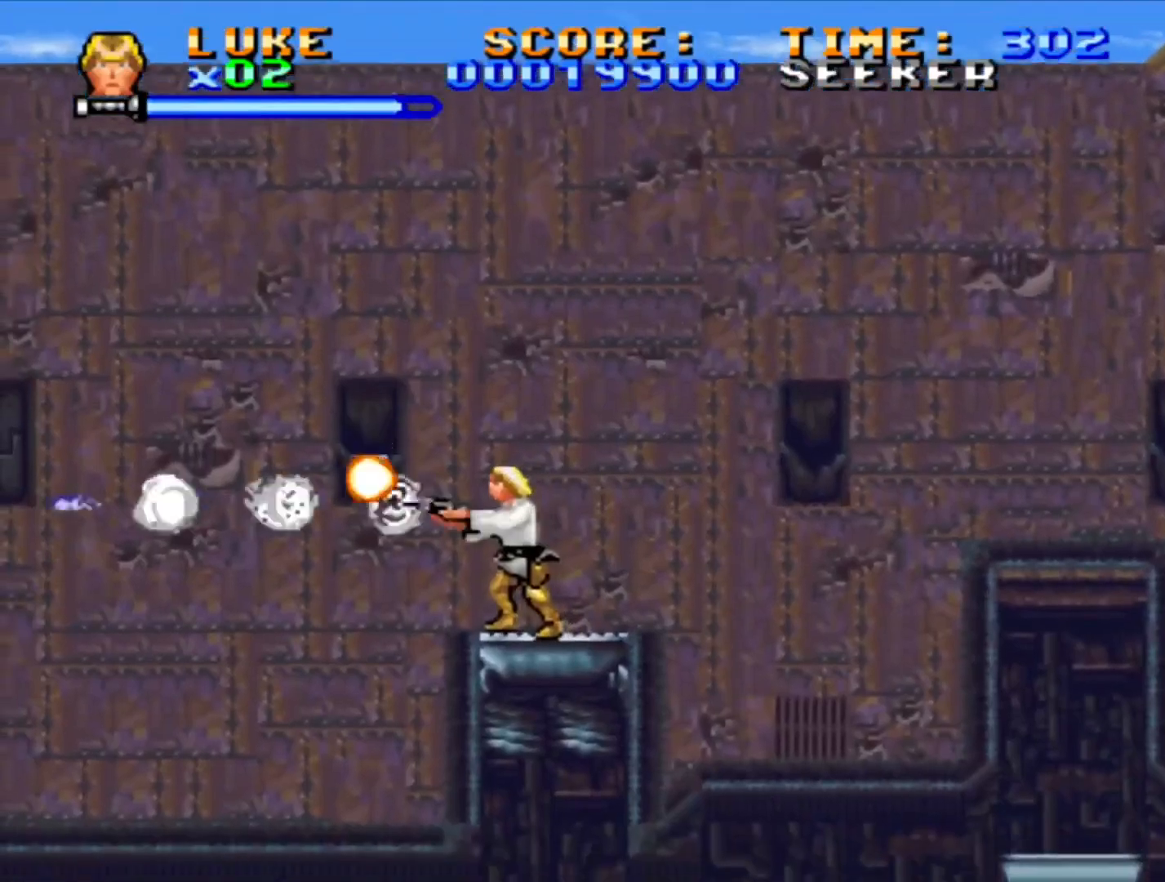
{"dt_ms": 500, "buttons": ["SQUARE"], "events": [[283, "CROSS", "down"], [417, "CROSS", "up"]]}
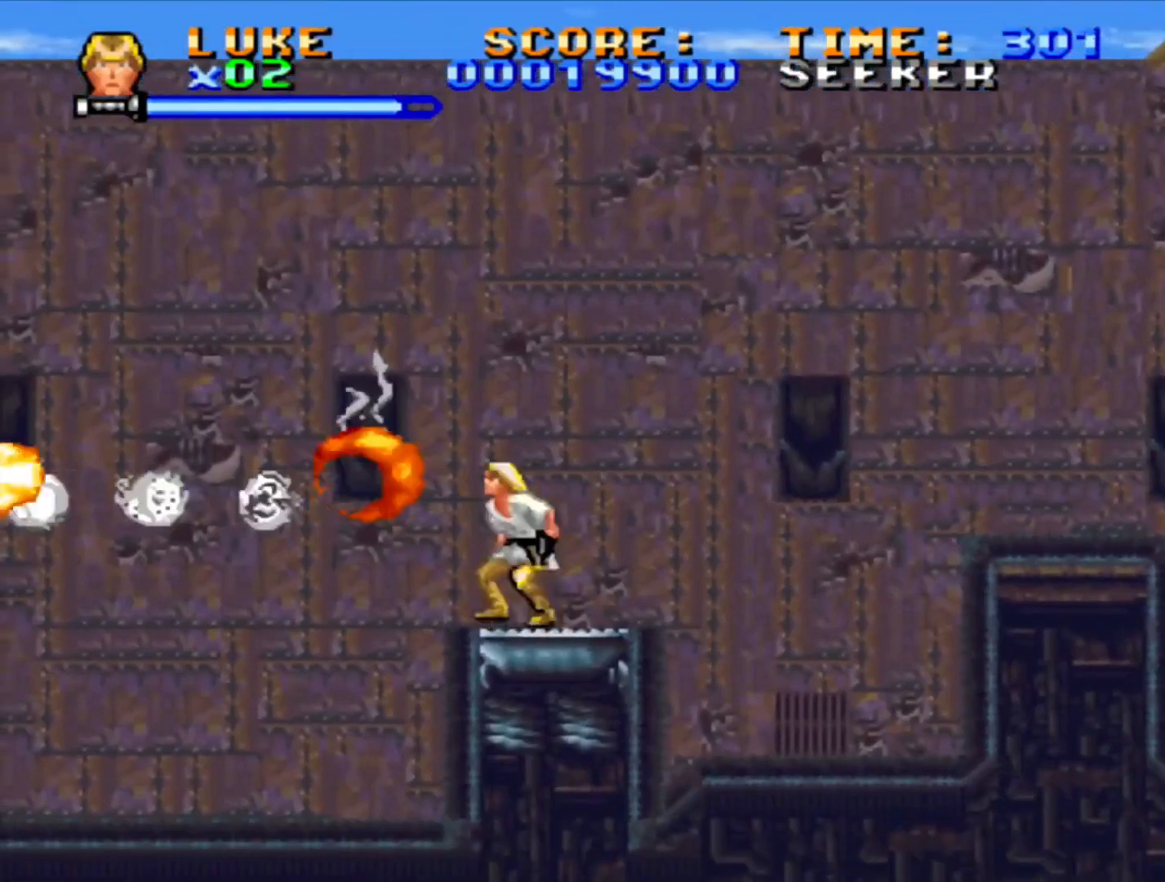
{"dt_ms": 500, "buttons": [], "events": [[433, "SQUARE", "up"]]}
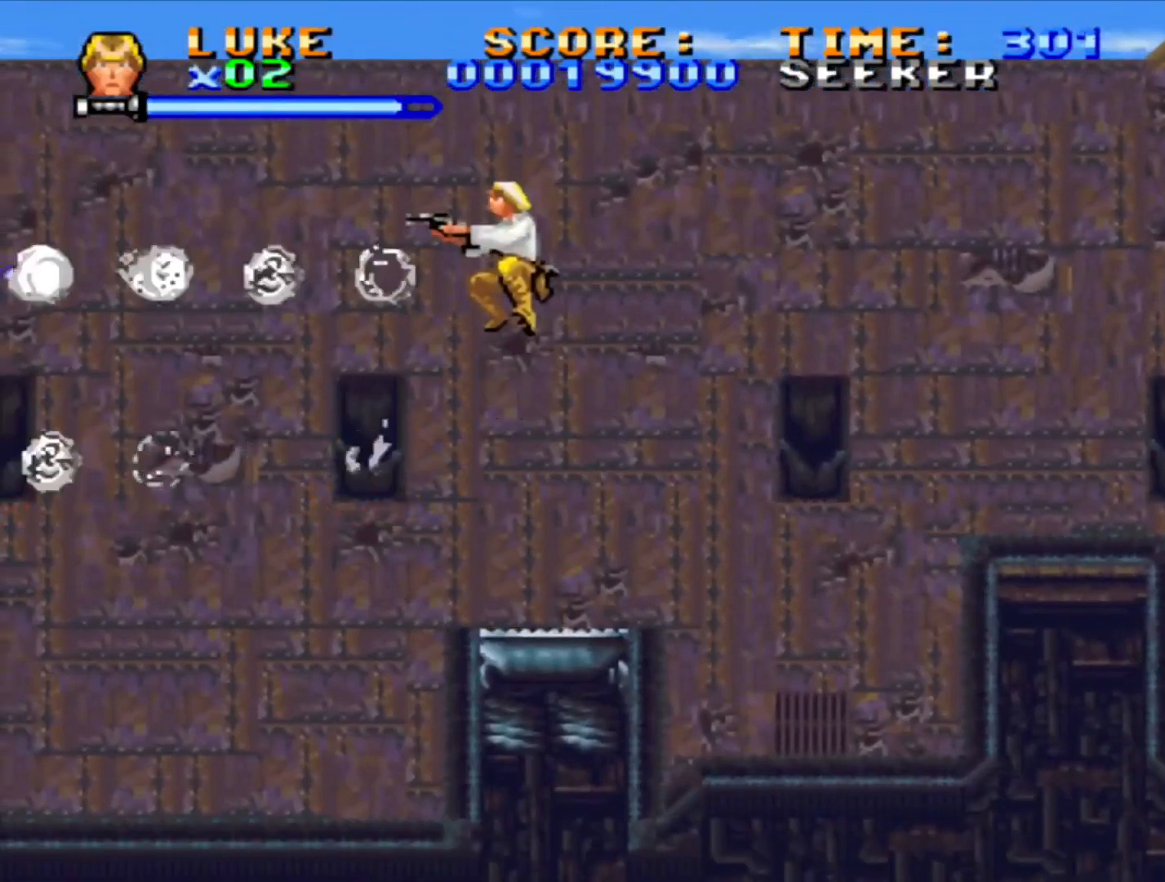
{"dt_ms": 500, "buttons": [], "events": []}
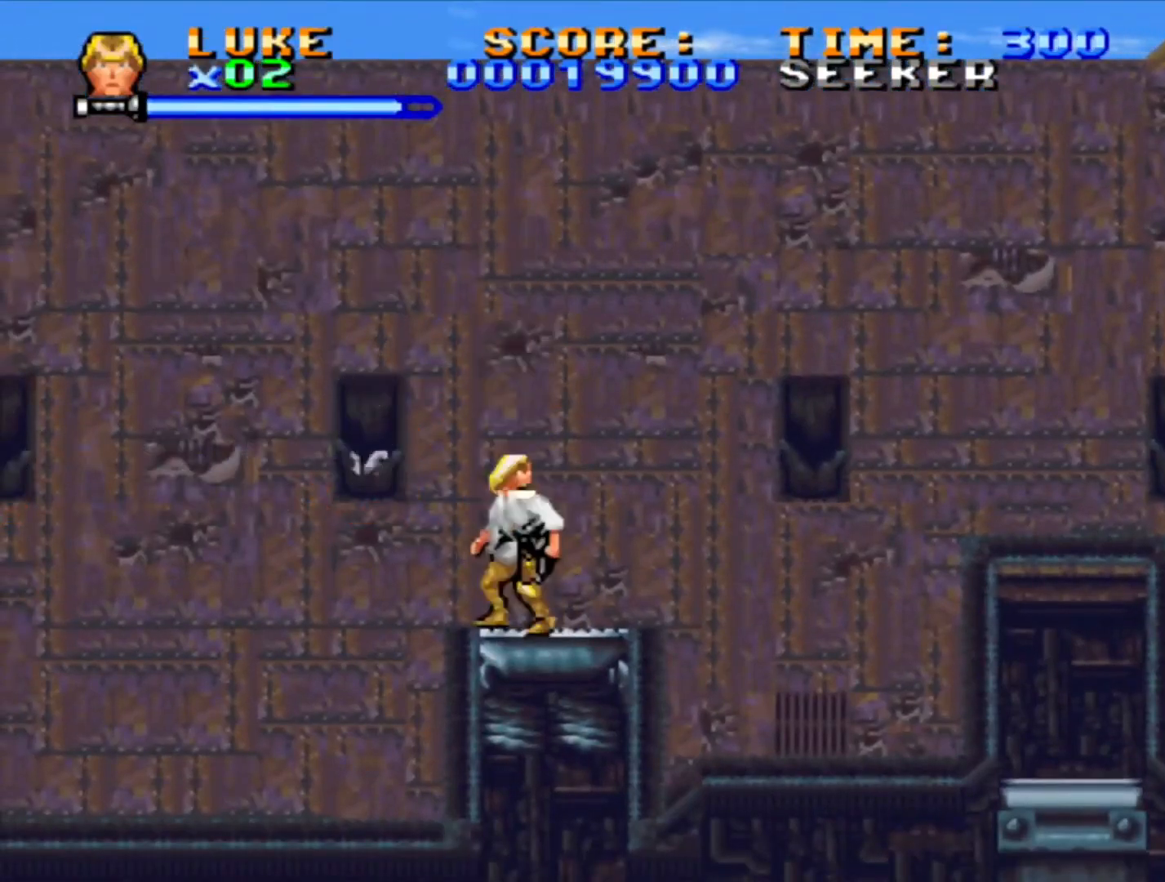
{"dt_ms": 500, "buttons": [], "events": []}
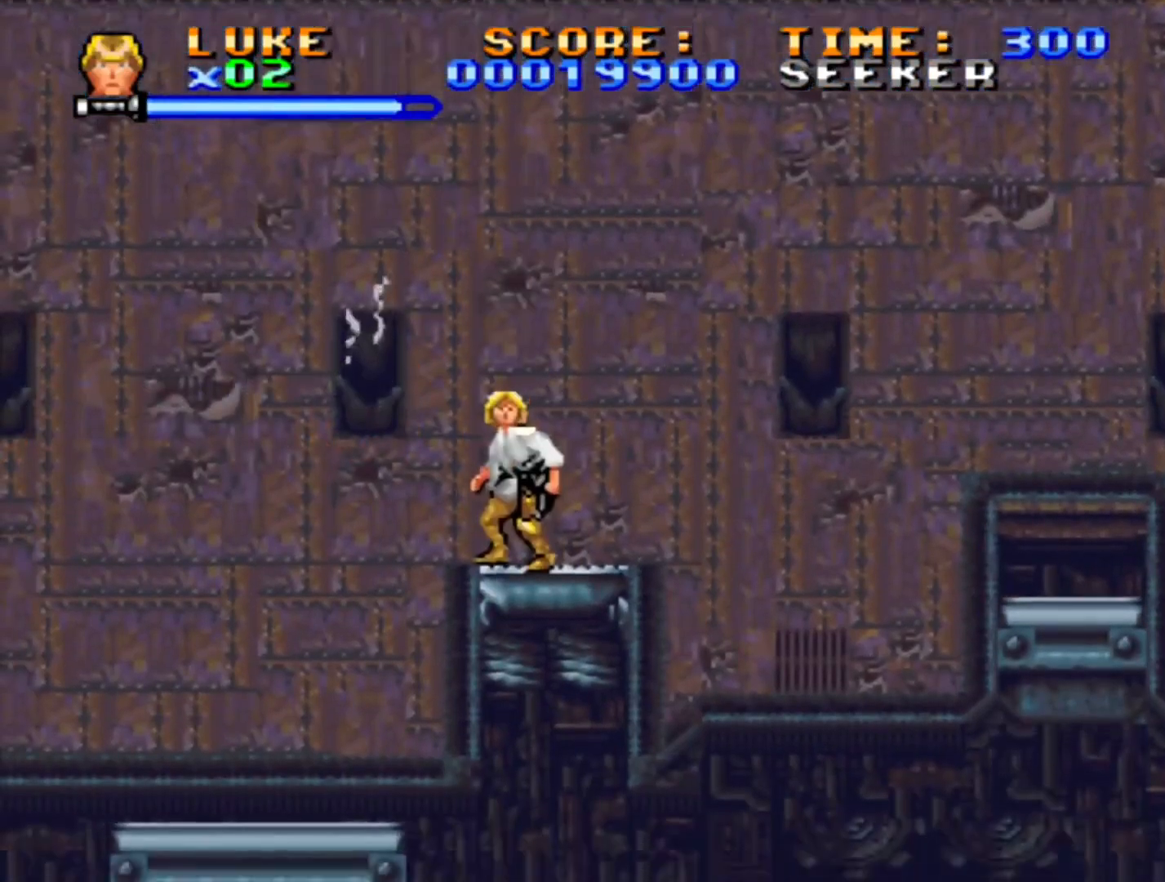
{"dt_ms": 1000, "buttons": ["DPAD_RIGHT"], "events": [[417, "CROSS", "down"], [433, "DPAD_LEFT", "down"], [583, "DPAD_UP", "down"], [600, "DPAD_LEFT", "up"], [633, "DPAD_UP", "up"], [733, "CROSS", "up"], [967, "DPAD_RIGHT", "down"]]}
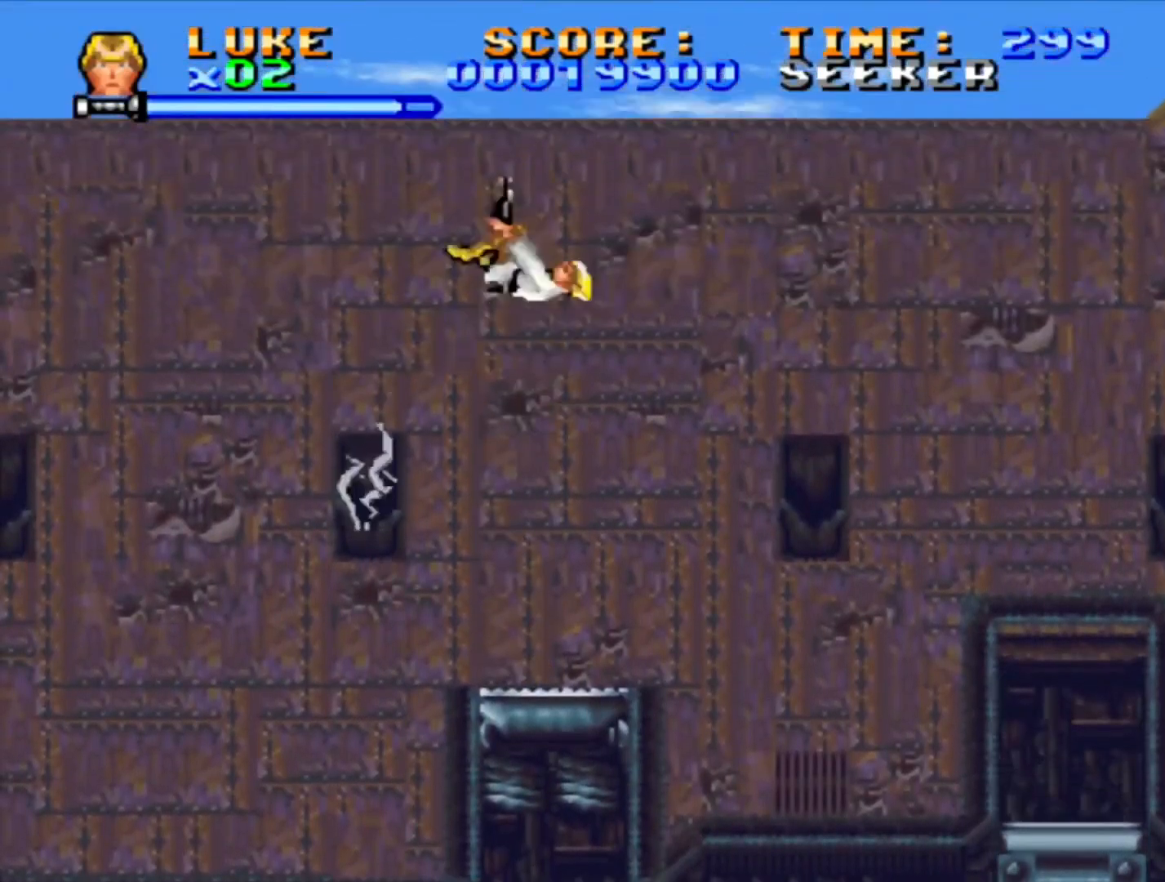
{"dt_ms": 500, "buttons": [], "events": [[100, "DPAD_RIGHT", "up"], [217, "DPAD_LEFT", "down"], [317, "DPAD_LEFT", "up"]]}